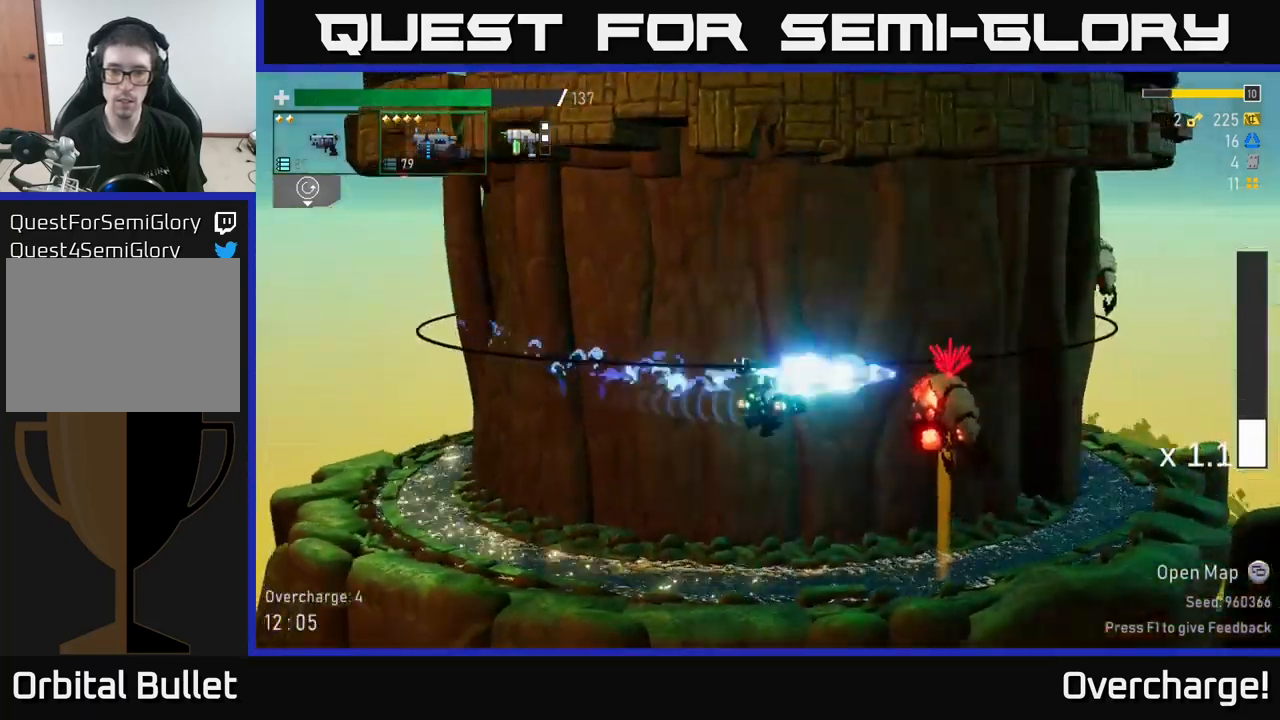
Gameplay with a controller (Xbox layout); each line is a JSON object with the inputs held at the frame after it. "events" lists button and stick changes between this image and that frame as [ms after this image, input, new state], when the widget could be followed in between. Not read: right_stick.
{"buttons": ["A"], "left_stick": "right", "events": [[300, "A", "down"], [367, "X", "down"], [483, "X", "up"]]}
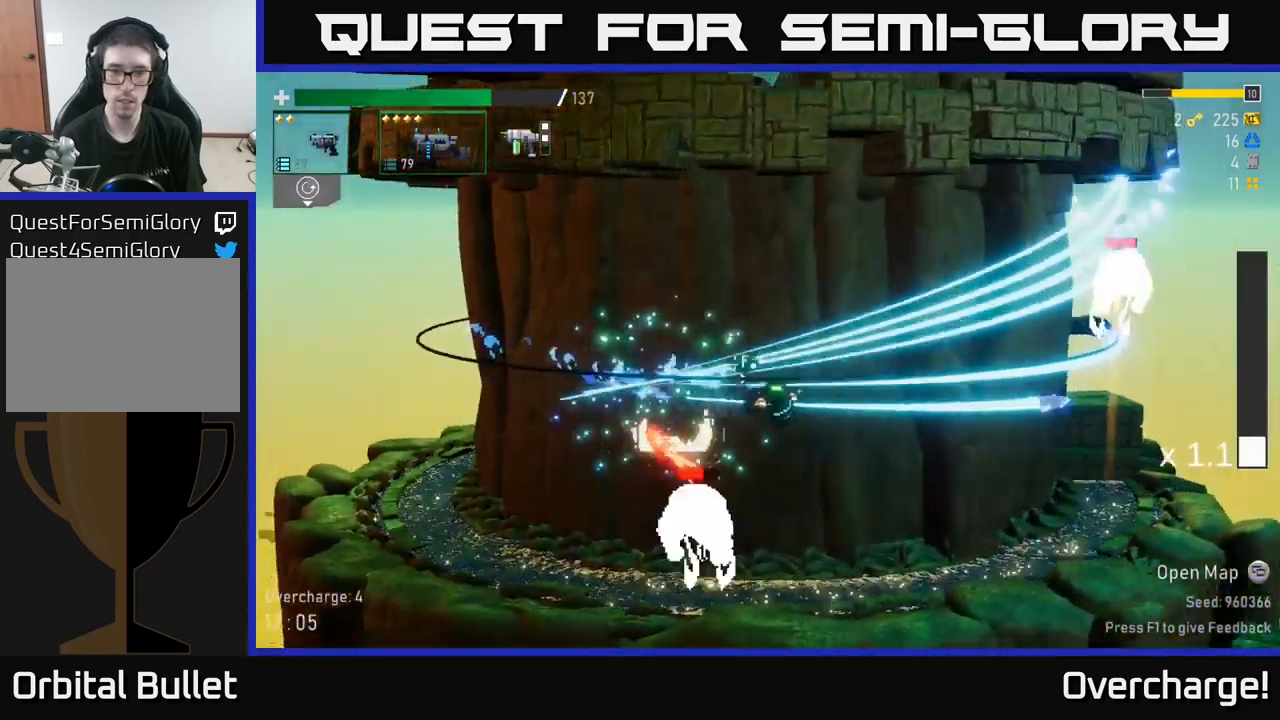
{"buttons": ["R2"], "left_stick": "up-right", "events": [[100, "A", "up"], [283, "A", "down"], [317, "R2", "down"], [417, "left_stick", "up-right"], [500, "A", "up"]]}
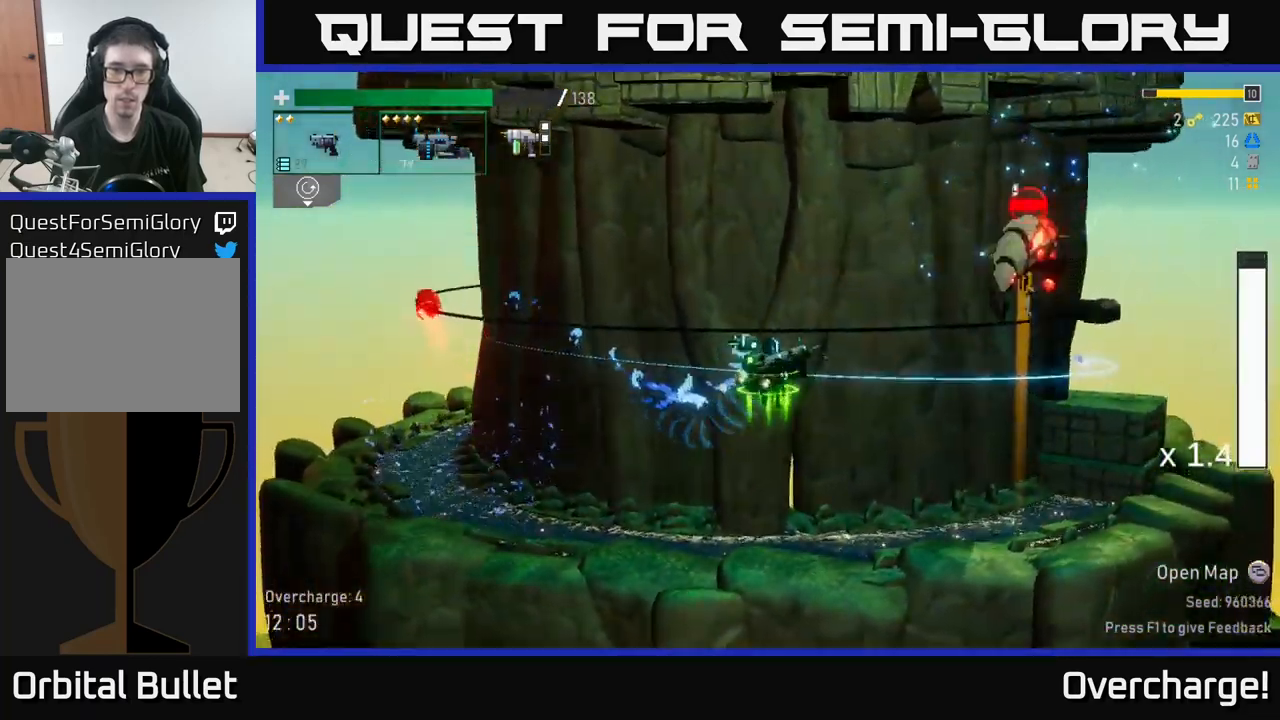
{"buttons": ["R2"], "left_stick": "up-right", "events": []}
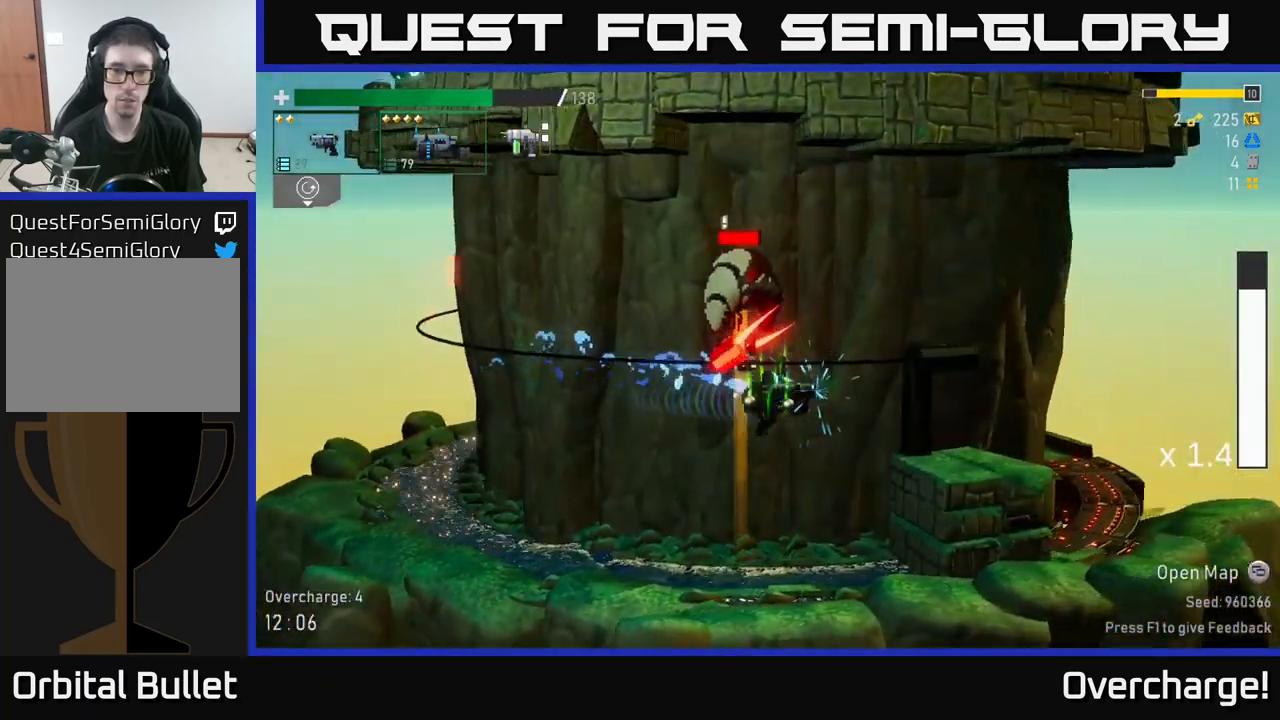
{"buttons": [], "left_stick": "left", "events": [[133, "A", "down"], [233, "left_stick", "left"], [283, "A", "up"], [300, "R2", "up"]]}
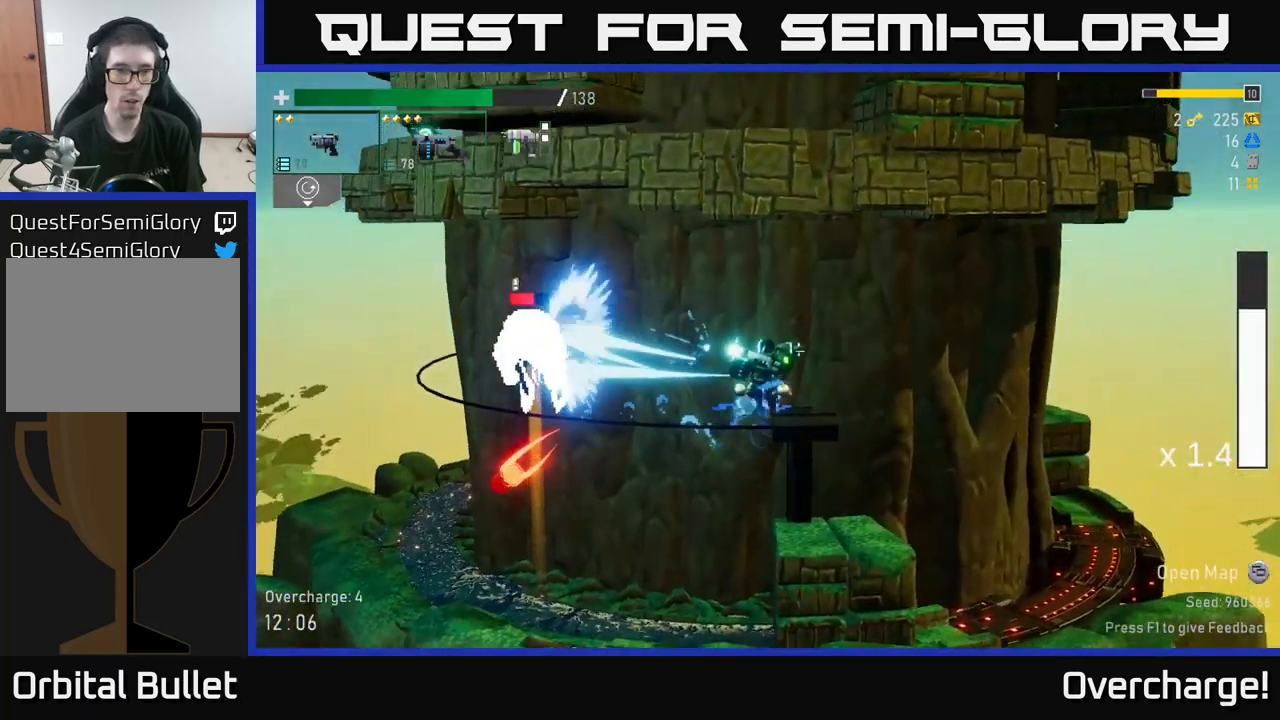
{"buttons": [], "left_stick": "right", "events": [[50, "left_stick", "center"], [150, "left_stick", "left"], [333, "left_stick", "right"]]}
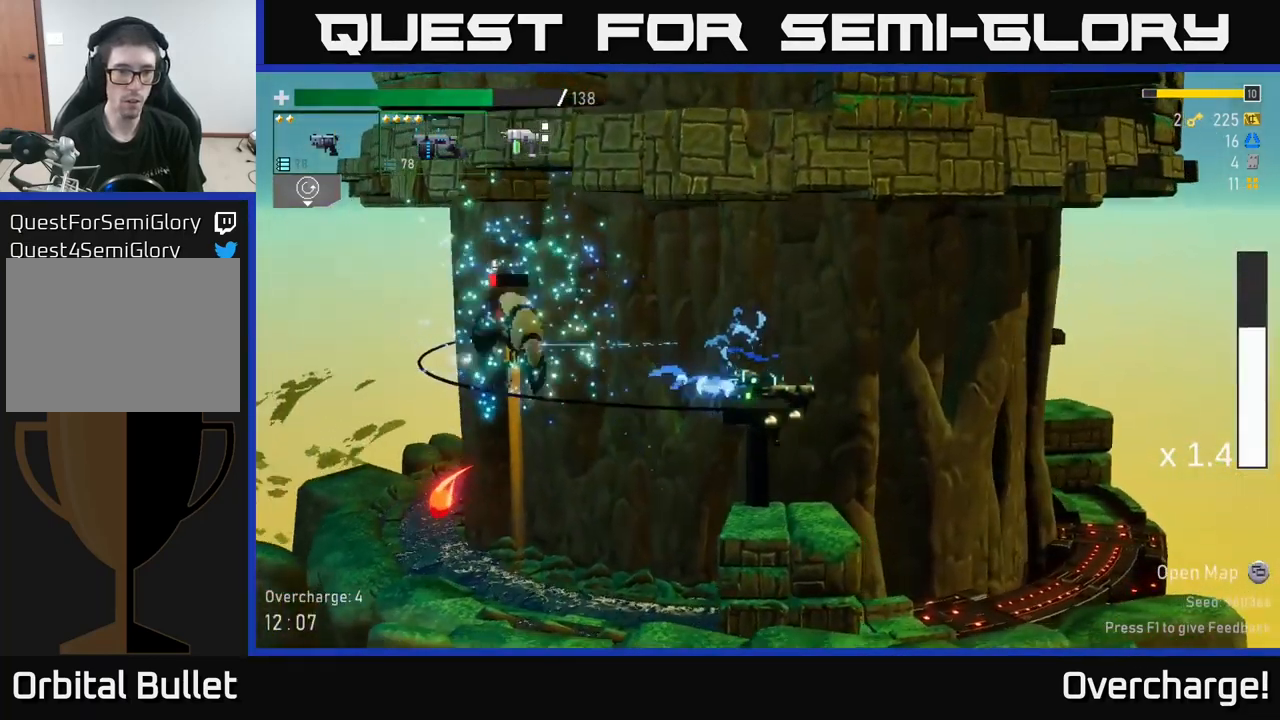
{"buttons": [], "left_stick": "center", "events": [[134, "L2", "down"], [134, "left_stick", "left"], [250, "L2", "up"], [267, "A", "down"], [284, "R2", "down"], [300, "left_stick", "center"], [367, "R2", "up"], [434, "A", "up"]]}
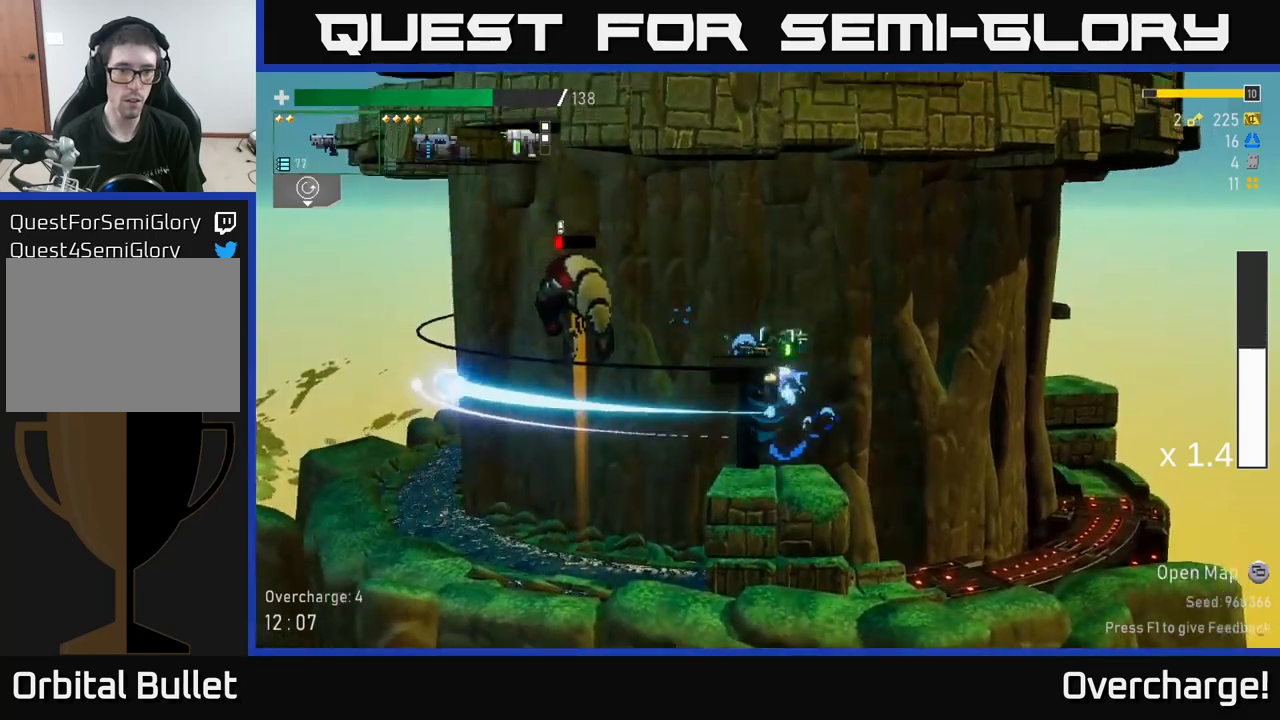
{"buttons": [], "left_stick": "center", "events": [[17, "A", "down"], [150, "R2", "down"], [167, "A", "up"], [250, "R2", "up"], [317, "R2", "down"], [434, "R2", "up"]]}
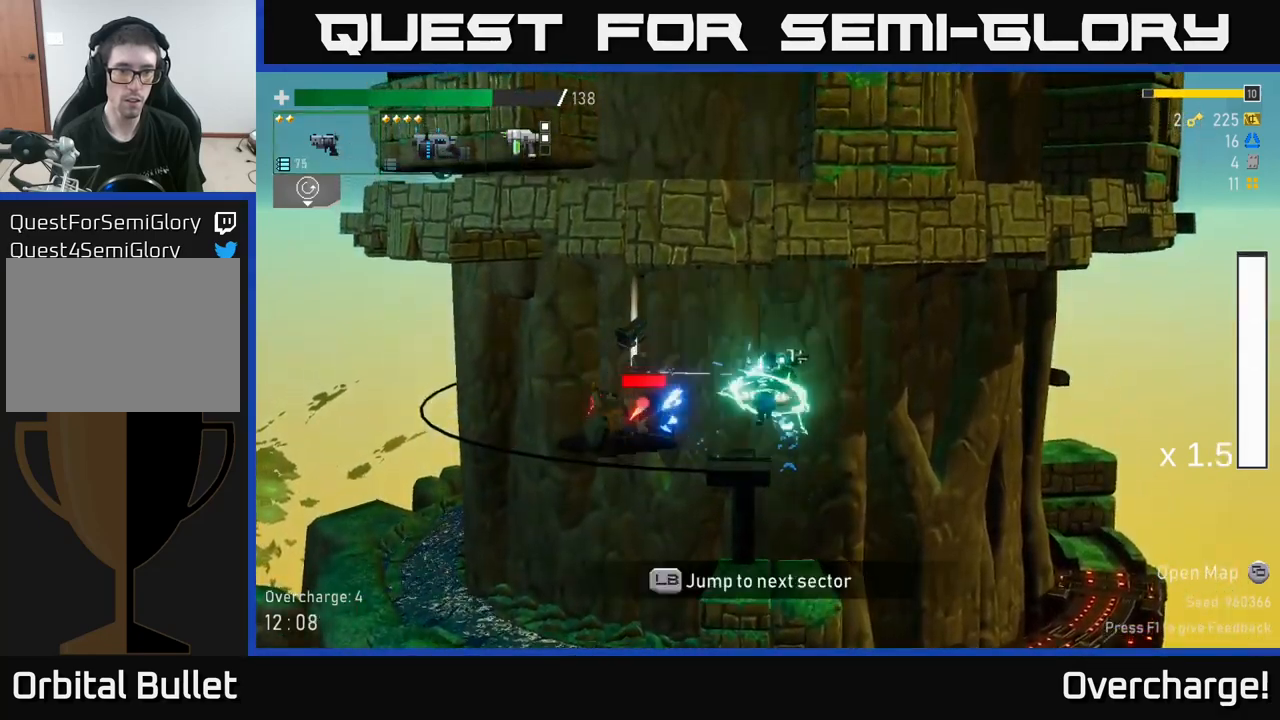
{"buttons": ["X"], "left_stick": "right", "events": [[67, "R2", "down"], [167, "R2", "up"], [234, "R2", "down"], [367, "R2", "up"], [417, "left_stick", "right"], [500, "X", "down"]]}
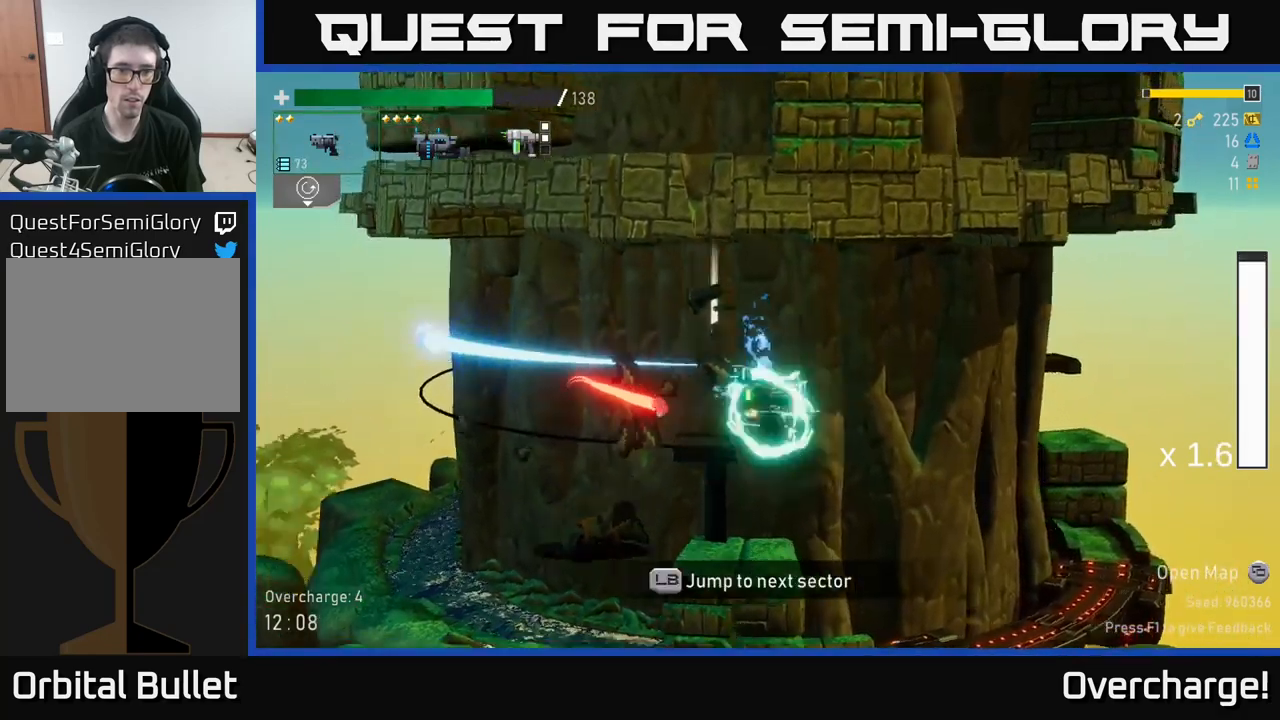
{"buttons": [], "left_stick": "center", "events": [[100, "X", "up"], [300, "left_stick", "left"], [467, "left_stick", "center"]]}
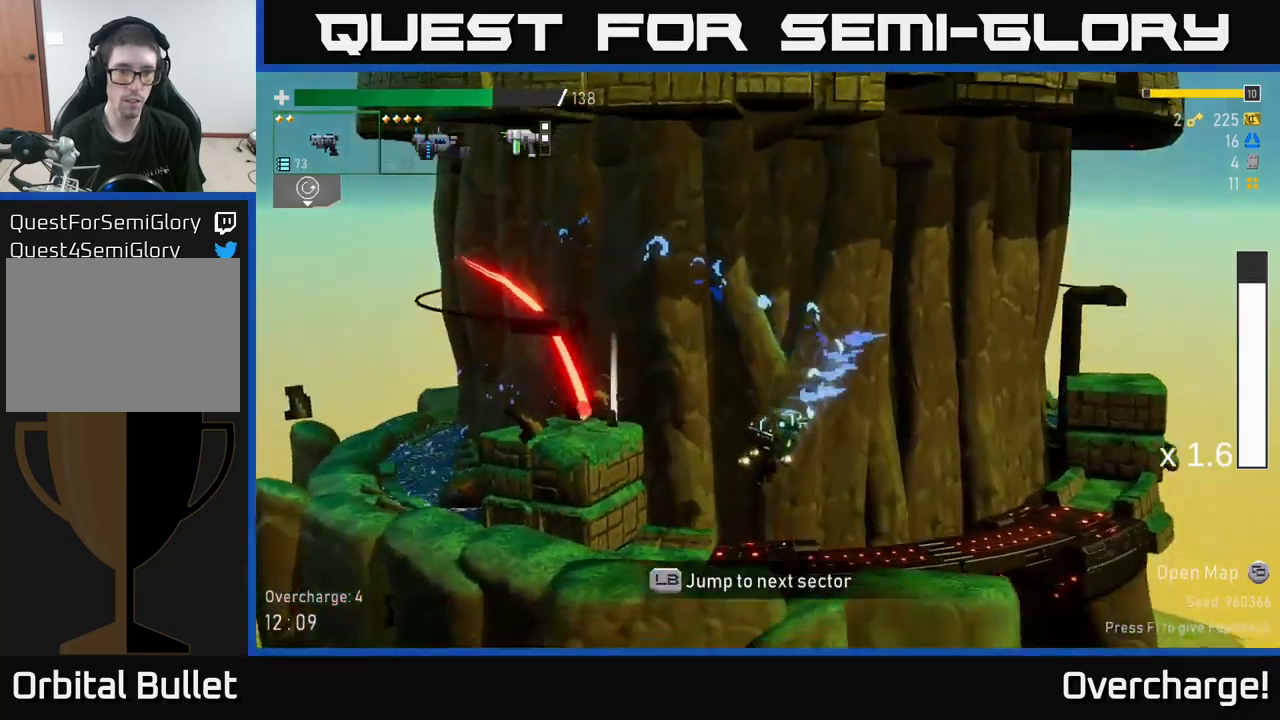
{"buttons": ["A"], "left_stick": "left", "events": [[17, "A", "down"], [67, "A", "up"], [267, "A", "down"], [384, "left_stick", "left"], [417, "A", "up"], [500, "A", "down"]]}
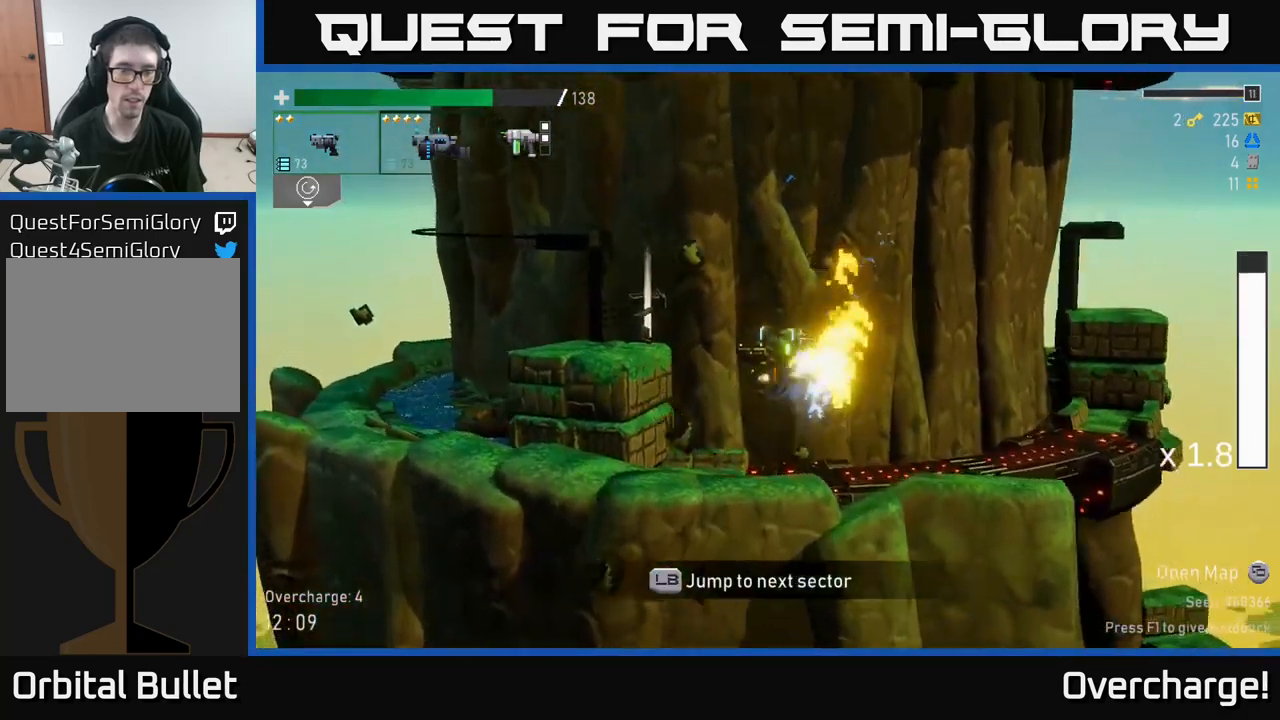
{"buttons": [], "left_stick": "right", "events": [[134, "X", "down"], [150, "A", "up"], [184, "X", "up"], [267, "Y", "down"], [317, "left_stick", "right"], [350, "Y", "up"]]}
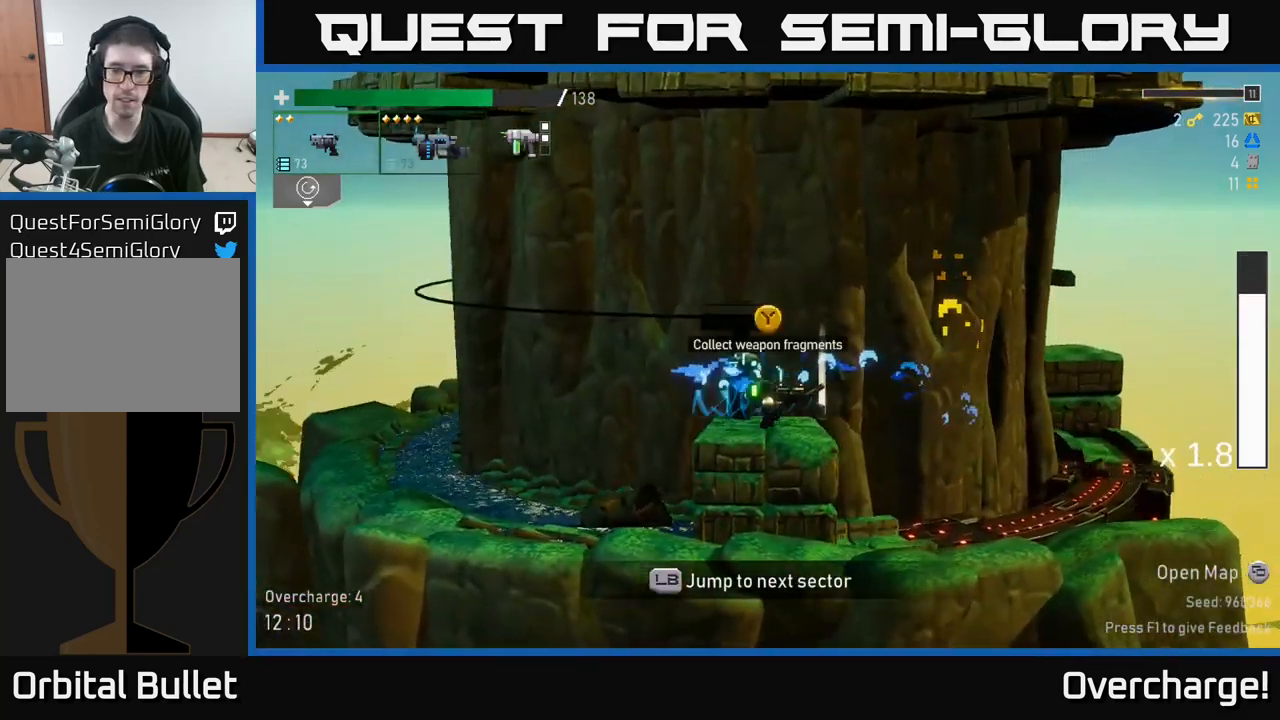
{"buttons": [], "left_stick": "right", "events": [[100, "Y", "down"], [150, "Y", "up"]]}
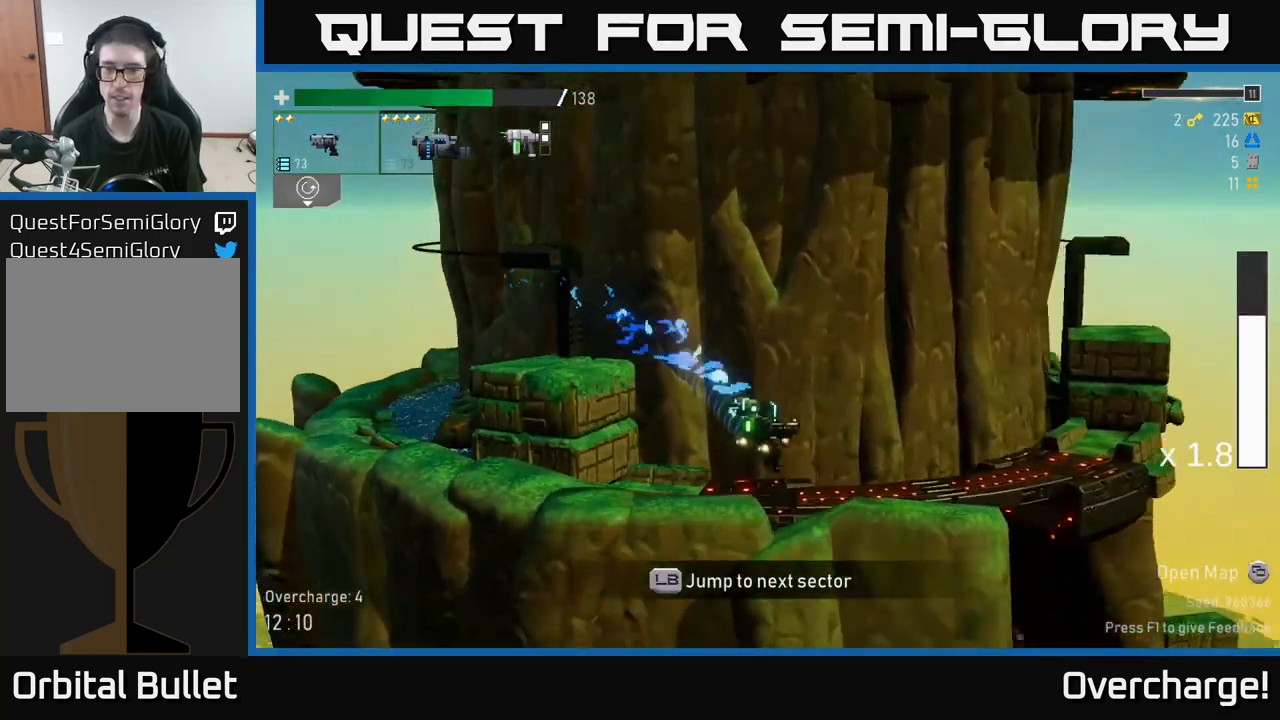
{"buttons": [], "left_stick": "center", "events": [[34, "L1", "down"], [167, "L1", "up"], [200, "left_stick", "center"]]}
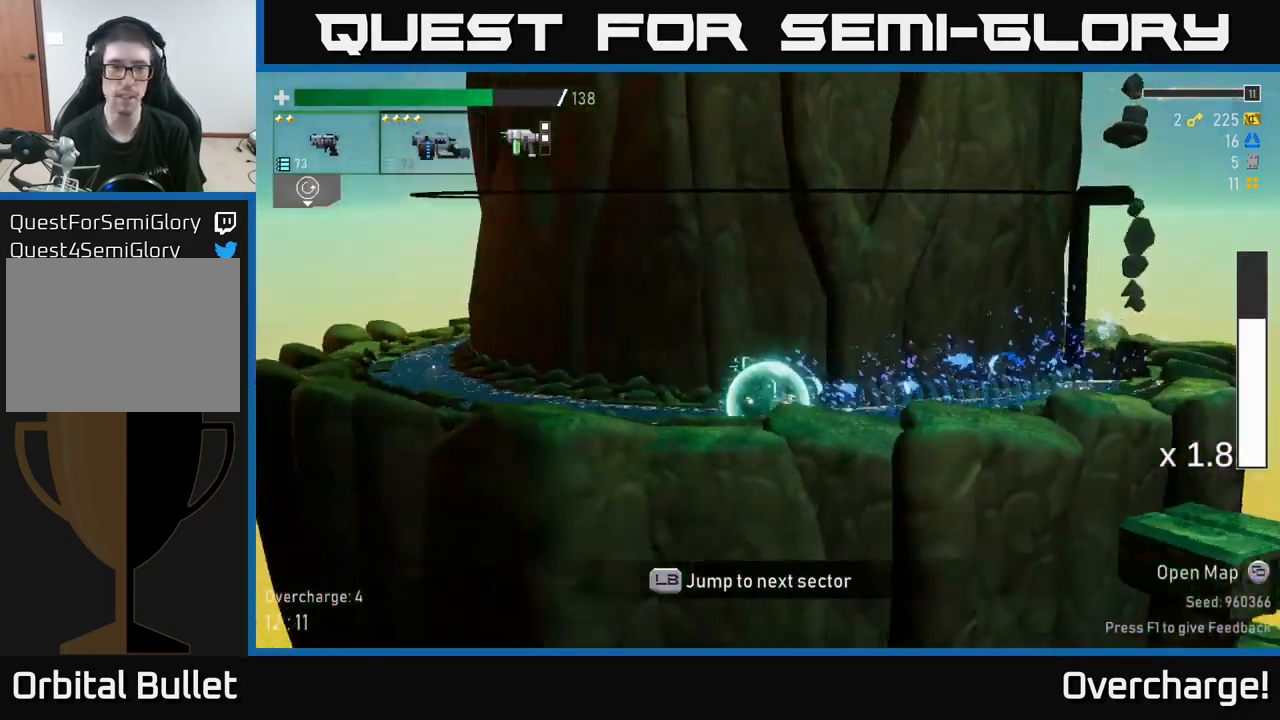
{"buttons": ["L2"], "left_stick": "left", "events": [[384, "left_stick", "left"], [467, "L2", "down"]]}
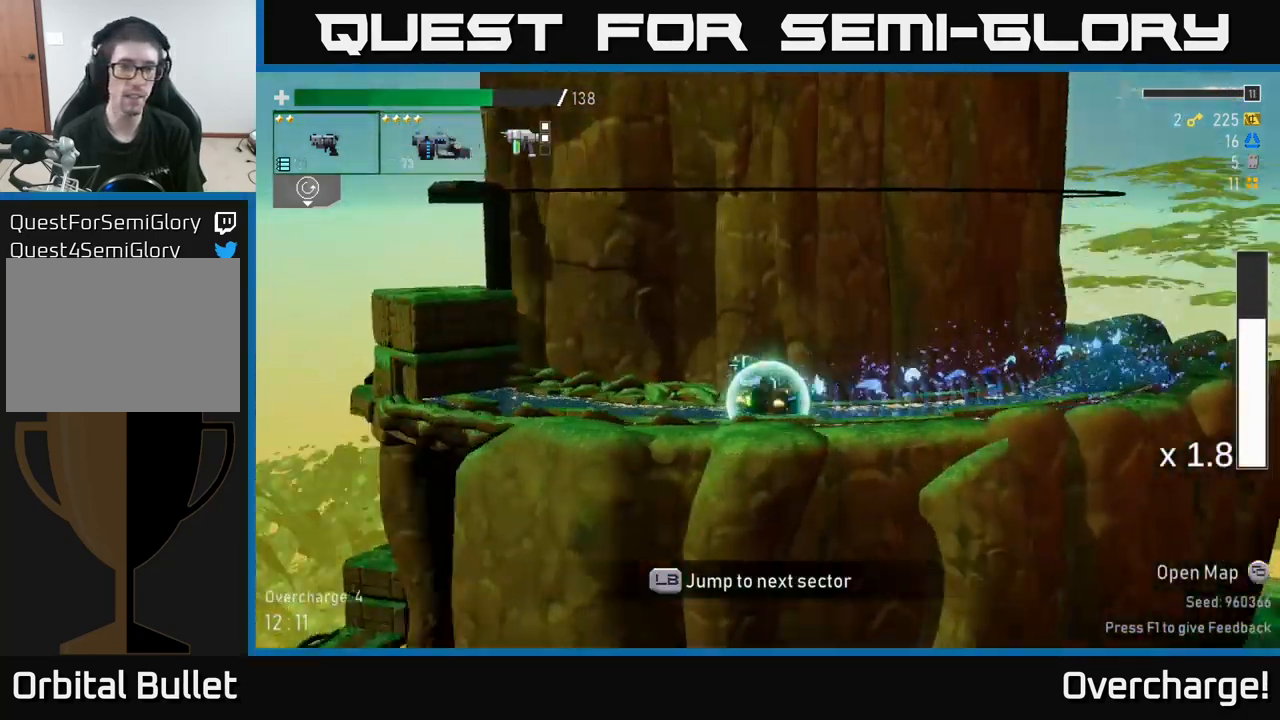
{"buttons": ["R2"], "left_stick": "left", "events": [[84, "L2", "up"], [350, "R2", "down"]]}
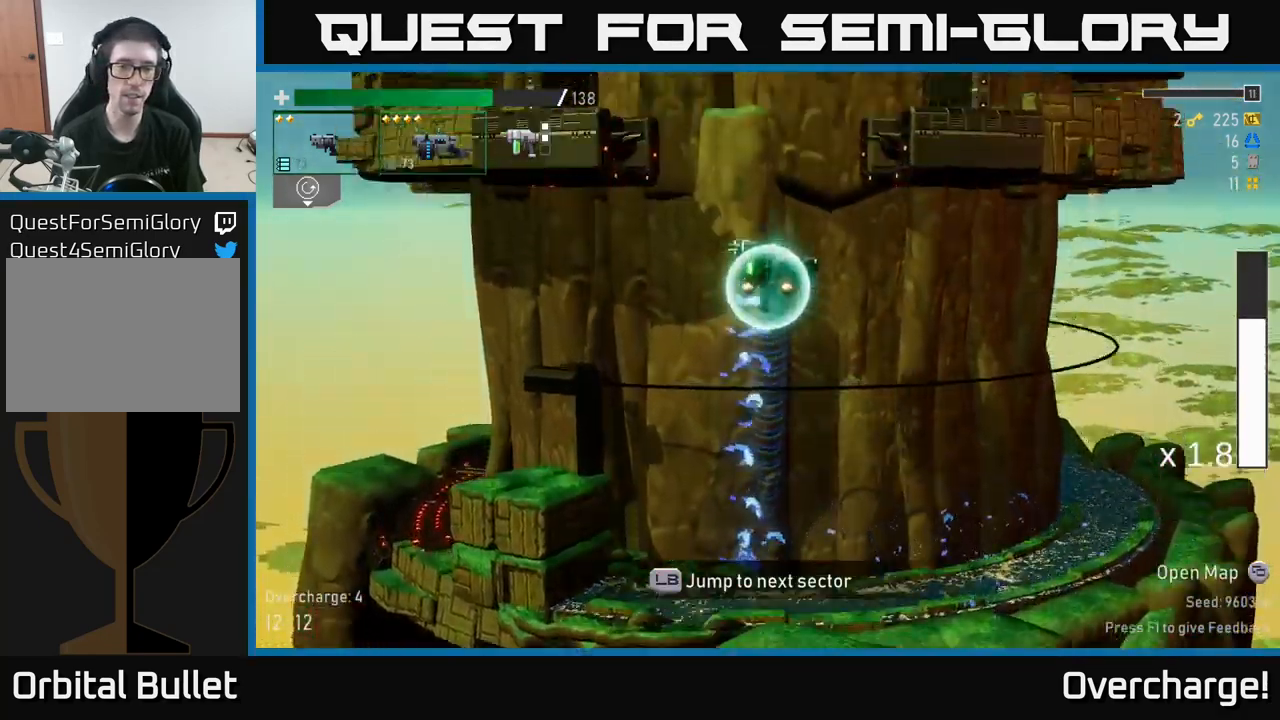
{"buttons": ["R2"], "left_stick": "left", "events": []}
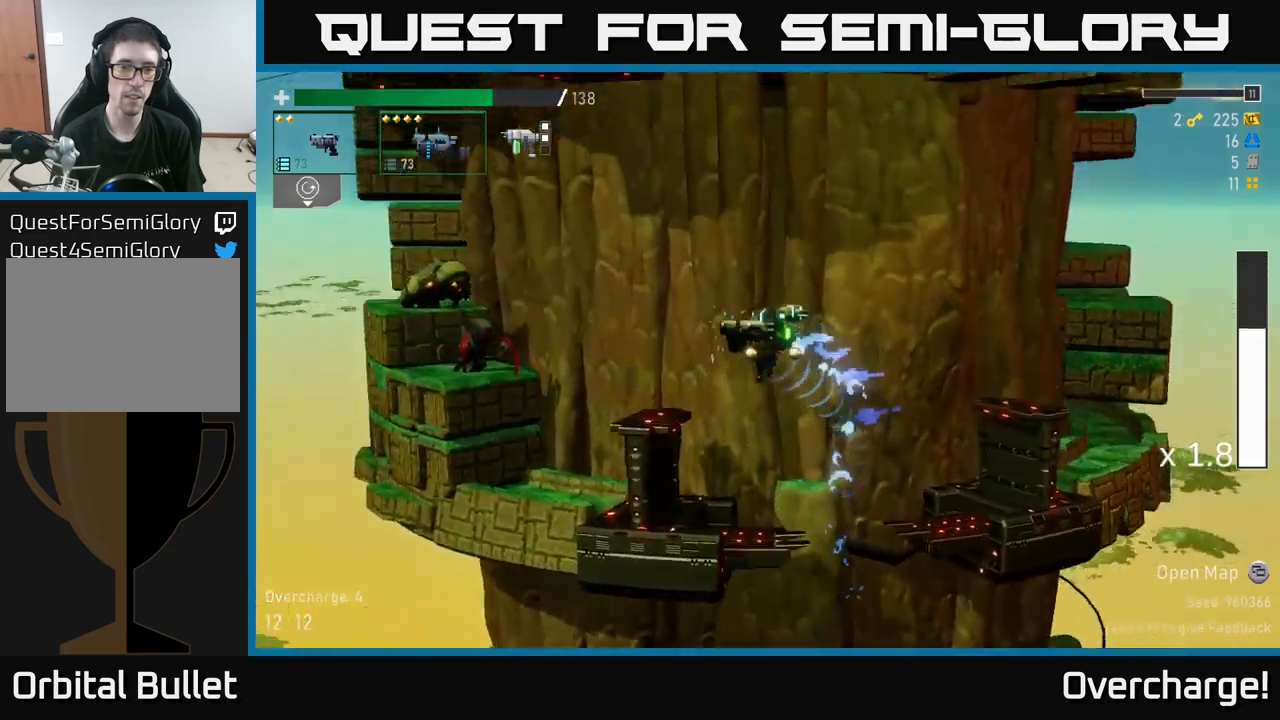
{"buttons": [], "left_stick": "center", "events": [[300, "left_stick", "center"], [484, "R2", "up"]]}
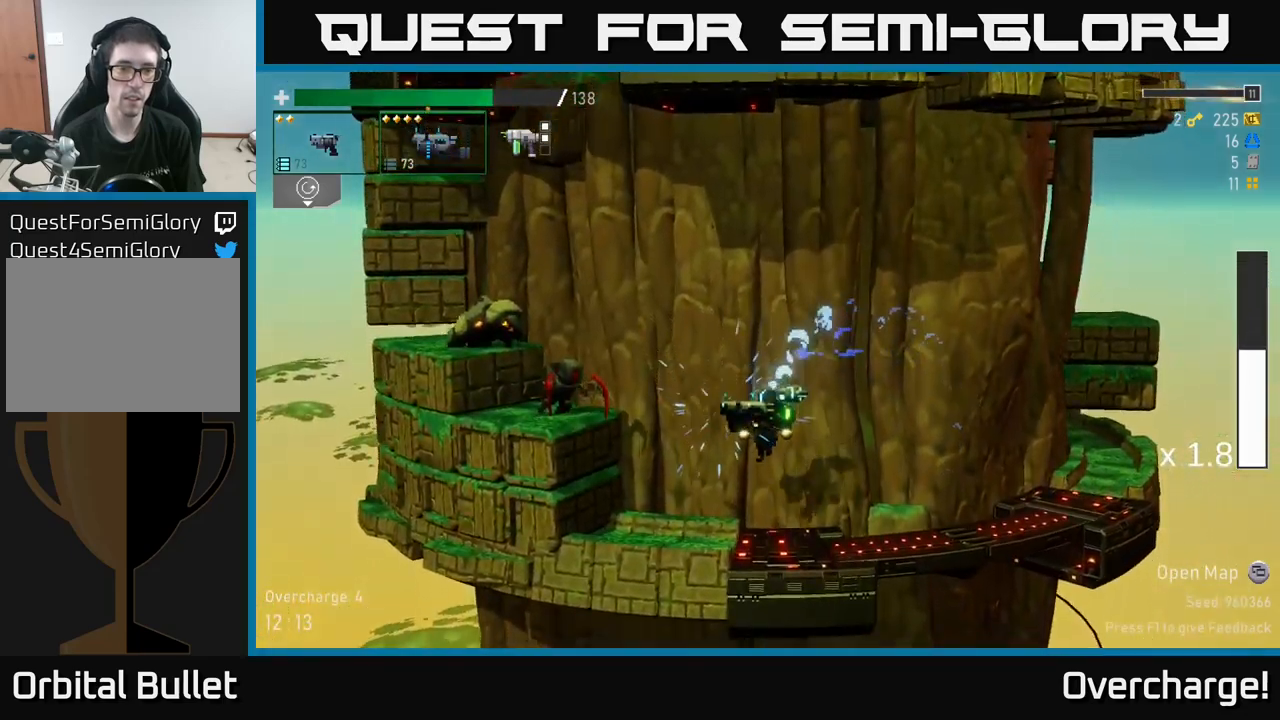
{"buttons": [], "left_stick": "center", "events": []}
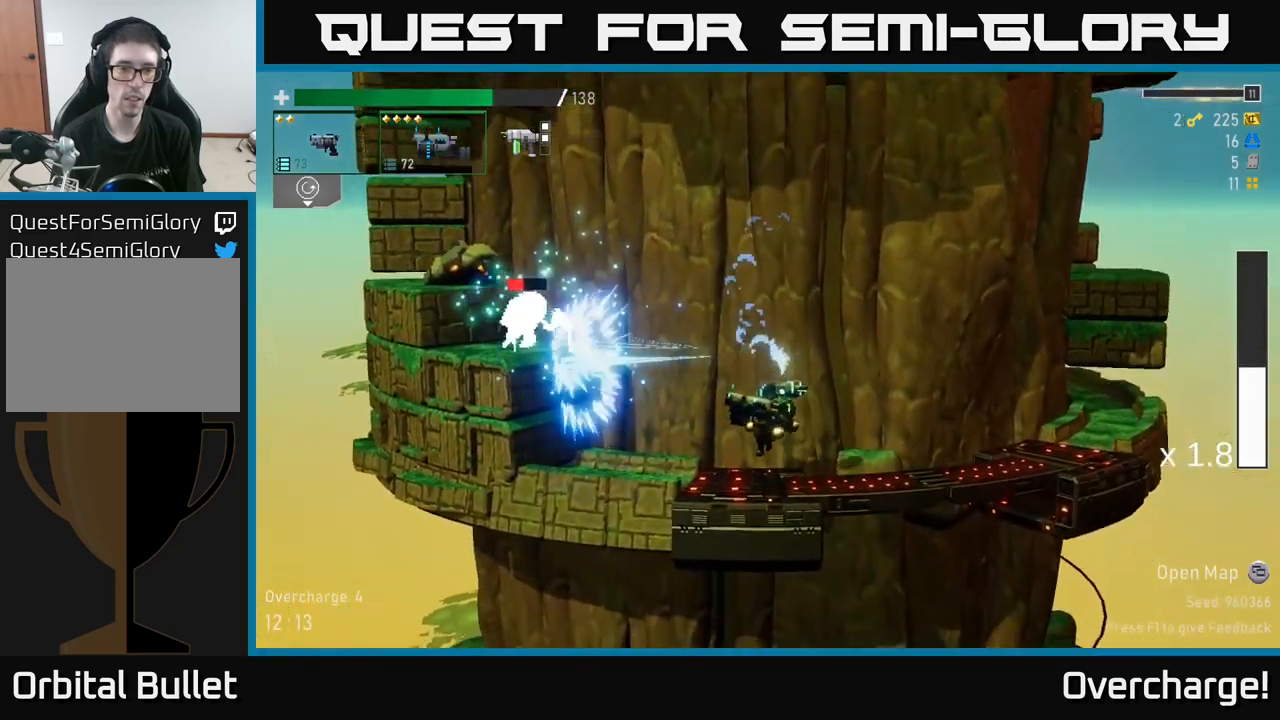
{"buttons": ["A", "R2"], "left_stick": "left", "events": [[67, "left_stick", "right"], [84, "R2", "down"], [384, "A", "down"], [400, "left_stick", "left"]]}
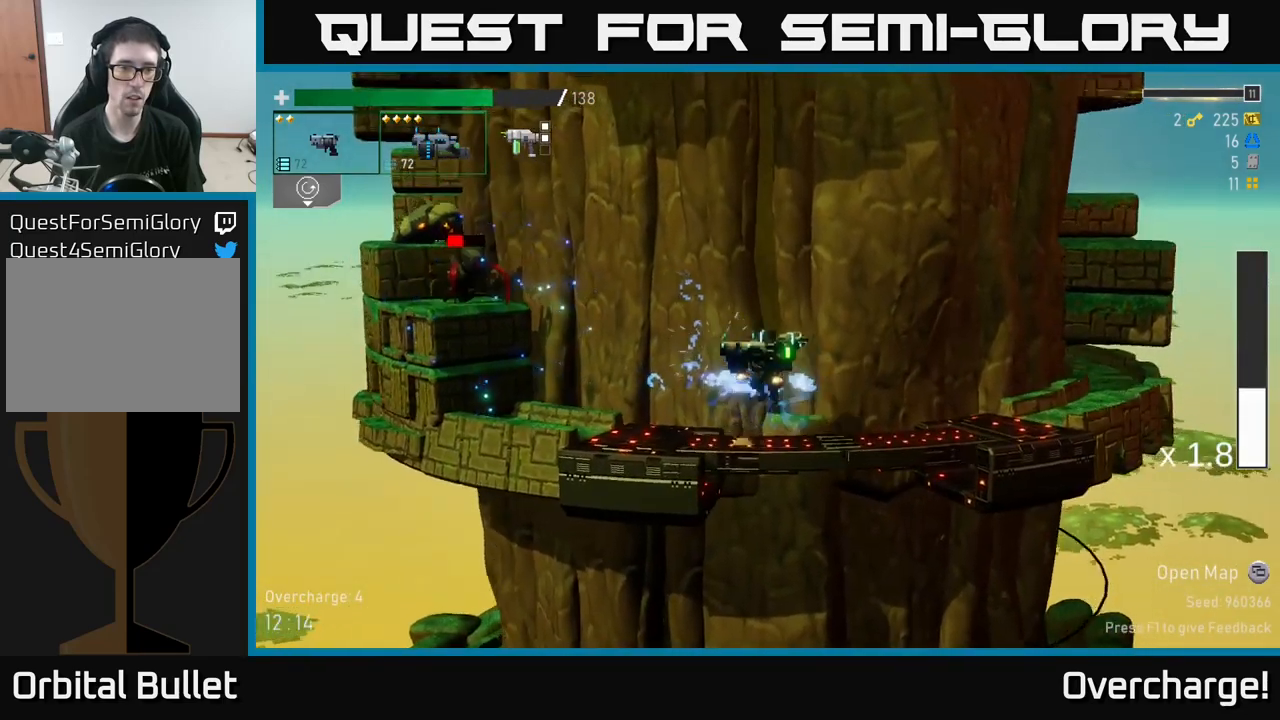
{"buttons": [], "left_stick": "center", "events": [[117, "A", "up"], [134, "R2", "up"], [484, "left_stick", "center"]]}
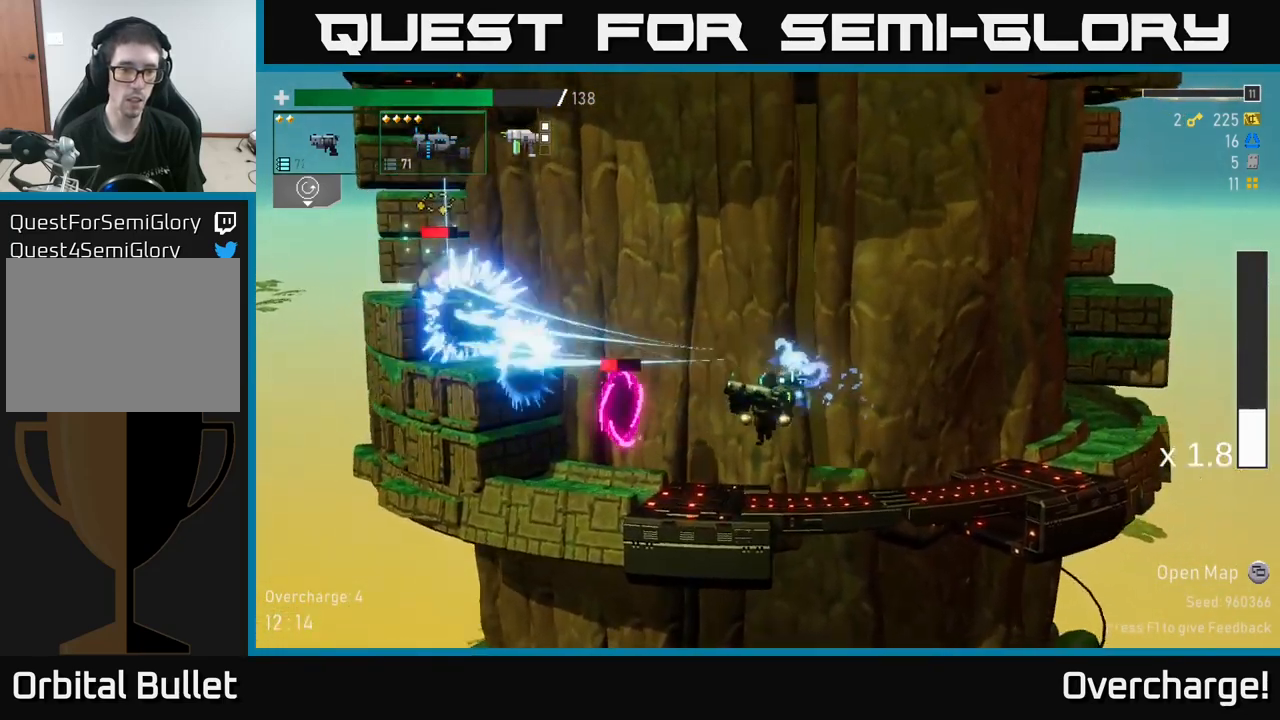
{"buttons": ["R2"], "left_stick": "right", "events": [[167, "left_stick", "right"], [250, "R2", "down"]]}
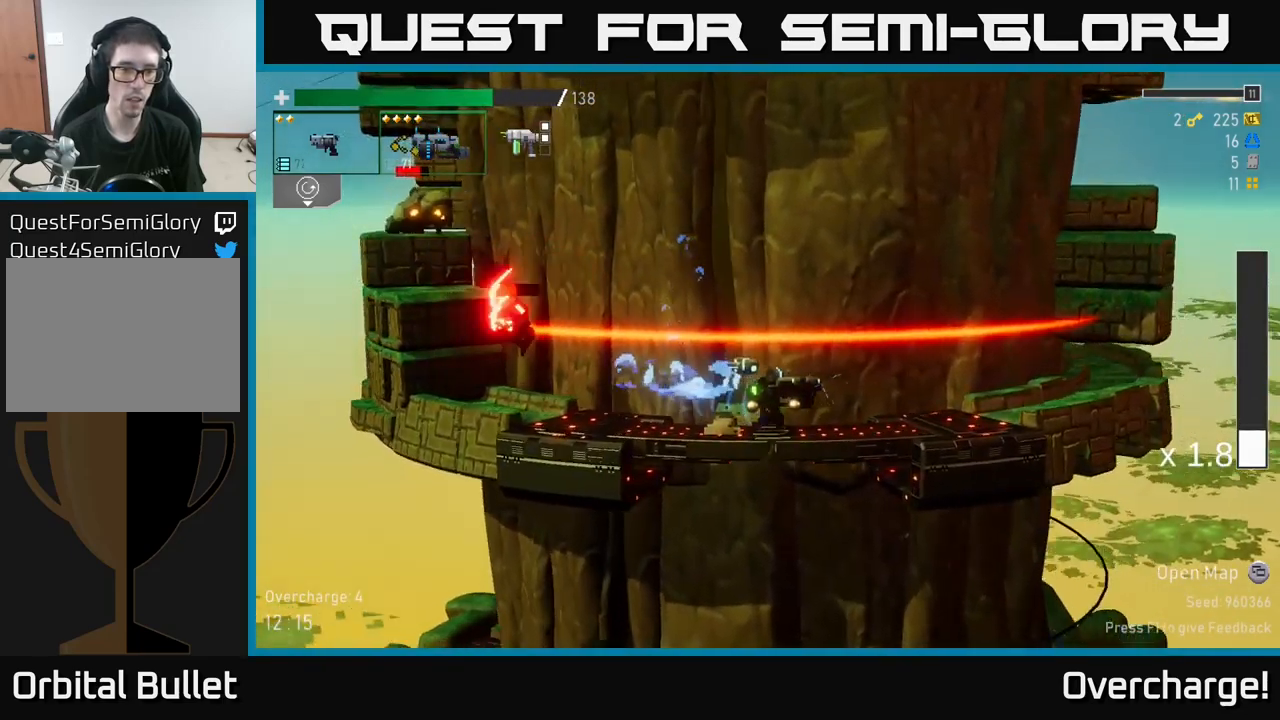
{"buttons": ["R2"], "left_stick": "left", "events": [[384, "left_stick", "left"]]}
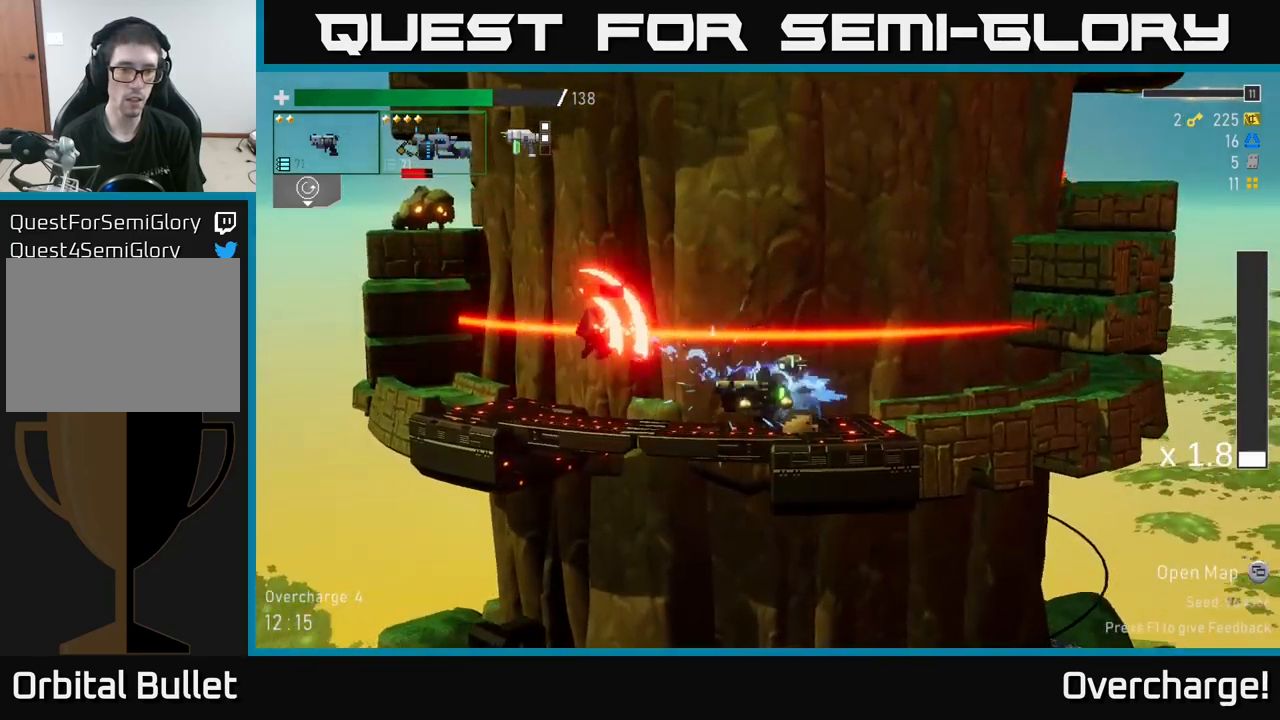
{"buttons": ["A", "R2"], "left_stick": "right", "events": [[200, "left_stick", "right"], [450, "A", "down"]]}
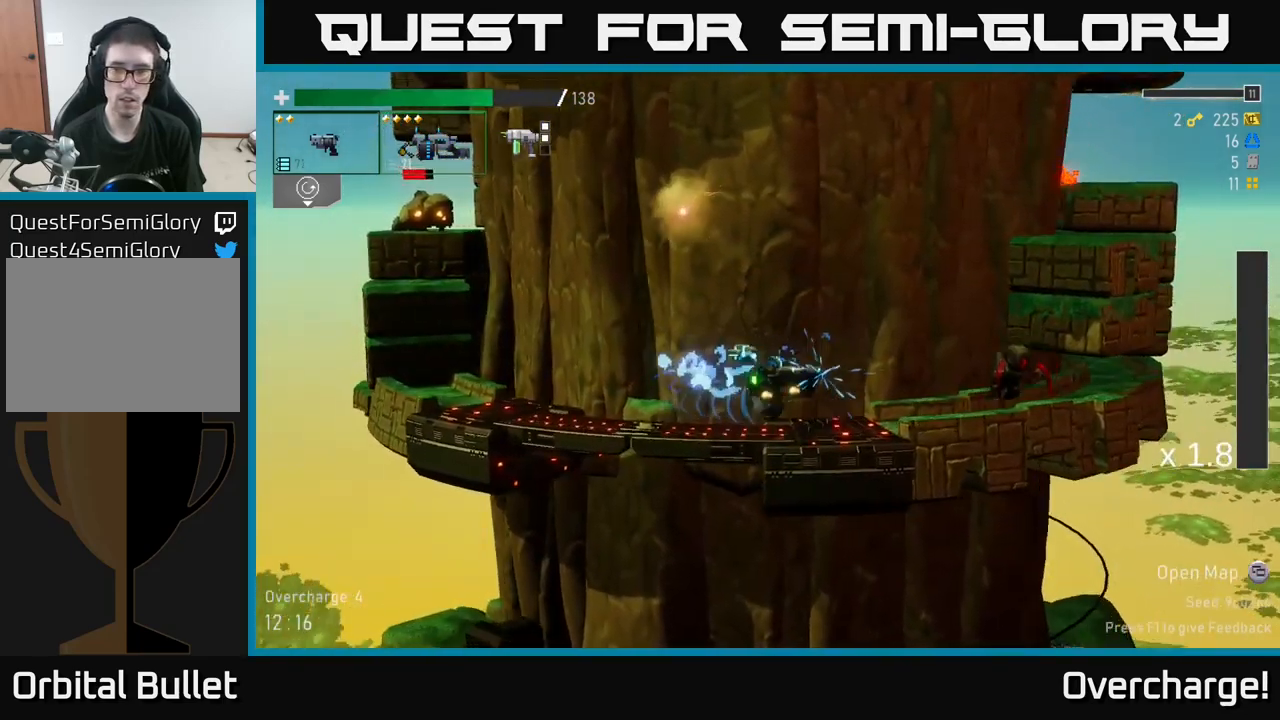
{"buttons": [], "left_stick": "right", "events": [[17, "A", "up"], [17, "R2", "up"]]}
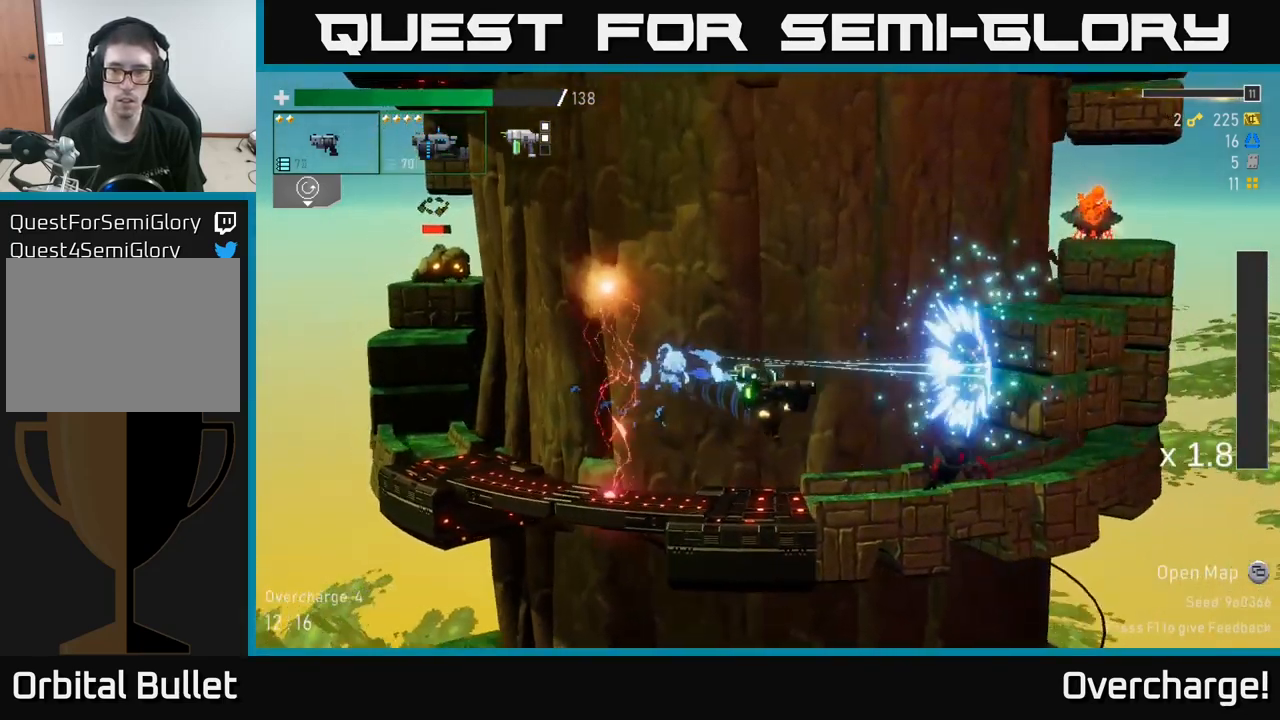
{"buttons": ["R2"], "left_stick": "center", "events": [[17, "L2", "down"], [150, "L2", "up"], [200, "R2", "down"], [350, "R2", "up"], [384, "left_stick", "center"], [417, "R2", "down"]]}
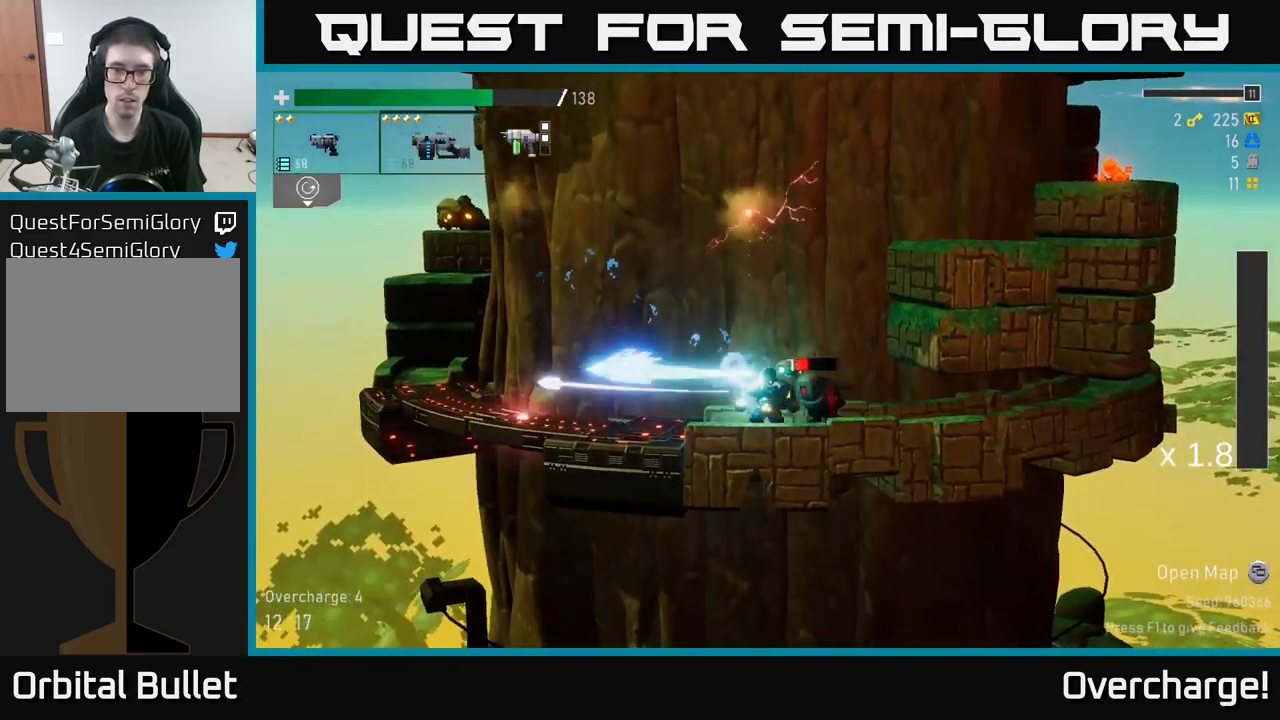
{"buttons": [], "left_stick": "right", "events": [[17, "R2", "up"], [100, "R2", "down"], [234, "R2", "up"], [301, "R2", "down"], [434, "R2", "up"], [451, "left_stick", "right"]]}
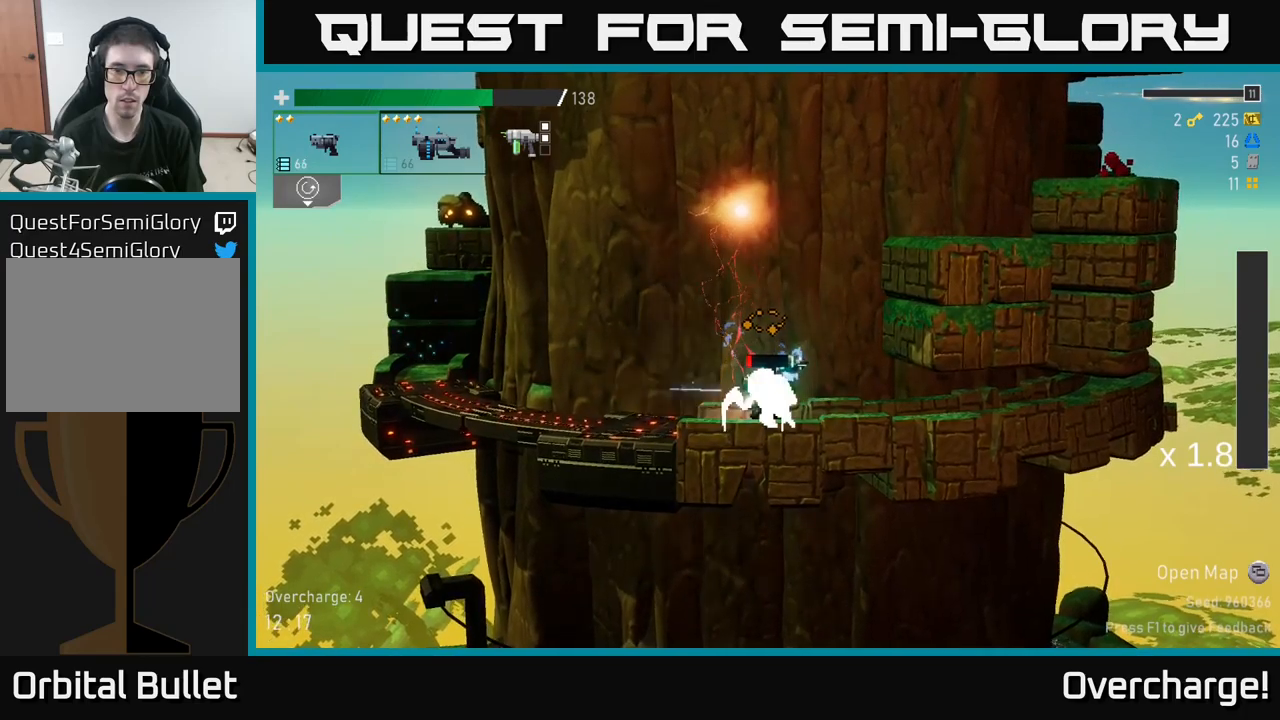
{"buttons": ["R2"], "left_stick": "down", "events": [[83, "X", "down"], [167, "left_stick", "left"], [183, "X", "up"], [250, "R2", "down"], [333, "left_stick", "down"], [383, "R2", "up"], [483, "R2", "down"]]}
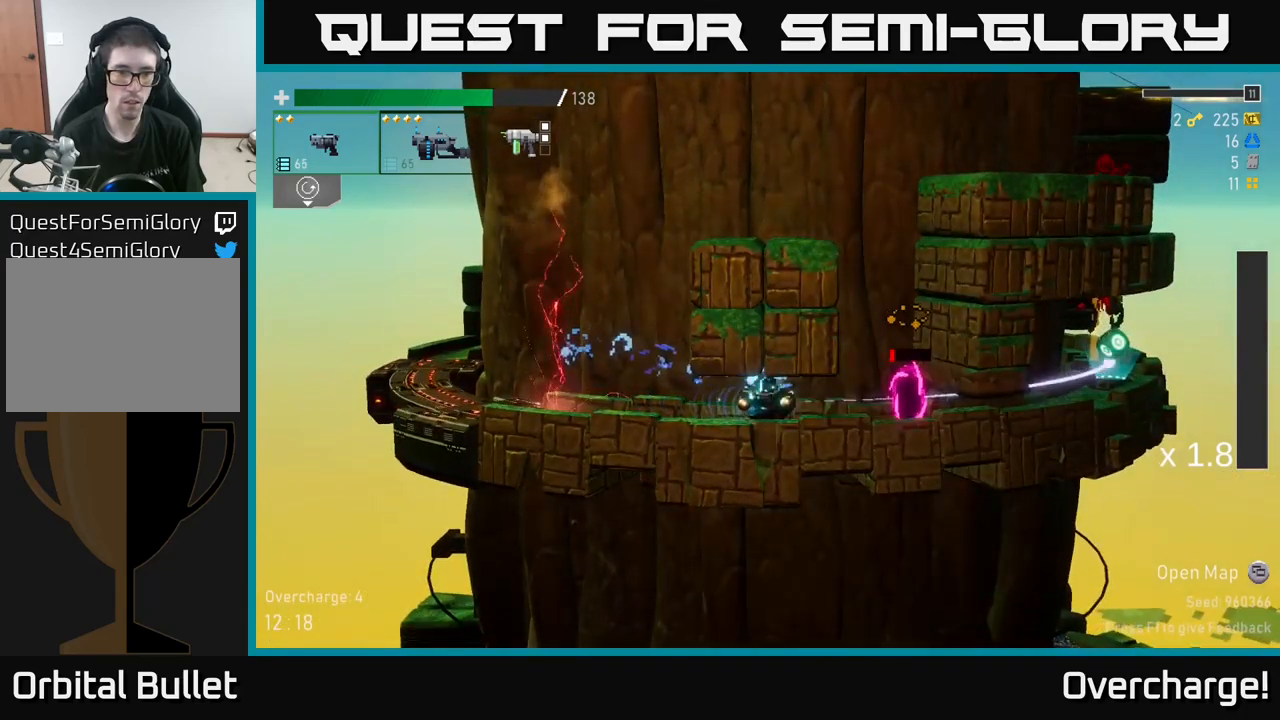
{"buttons": ["R2"], "left_stick": "down-right", "events": [[100, "R2", "up"], [200, "R2", "down"], [333, "R2", "up"], [383, "left_stick", "down-right"], [450, "R2", "down"]]}
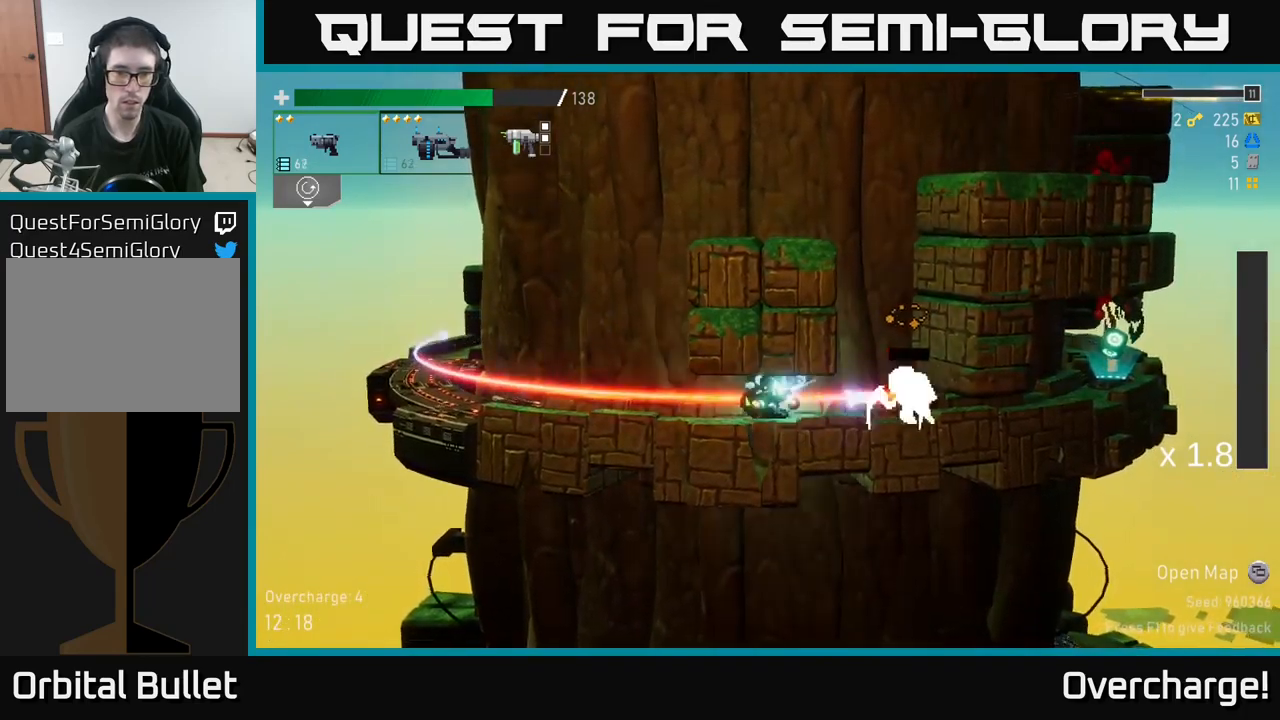
{"buttons": [], "left_stick": "down-right", "events": [[67, "R2", "up"], [133, "R2", "down"], [283, "R2", "up"], [350, "R2", "down"], [433, "R2", "up"]]}
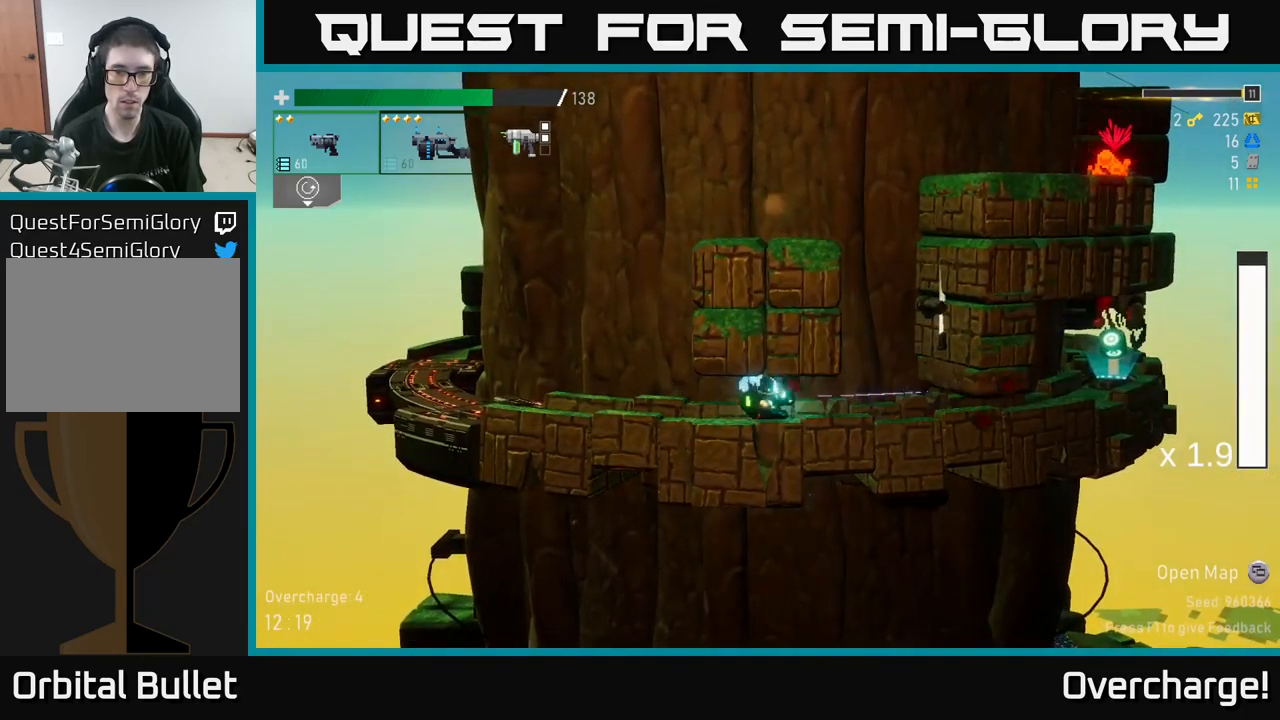
{"buttons": ["Y"], "left_stick": "right", "events": [[50, "left_stick", "right"], [217, "A", "down"], [300, "A", "up"], [433, "L2", "down"], [467, "L2", "up"], [467, "Y", "down"]]}